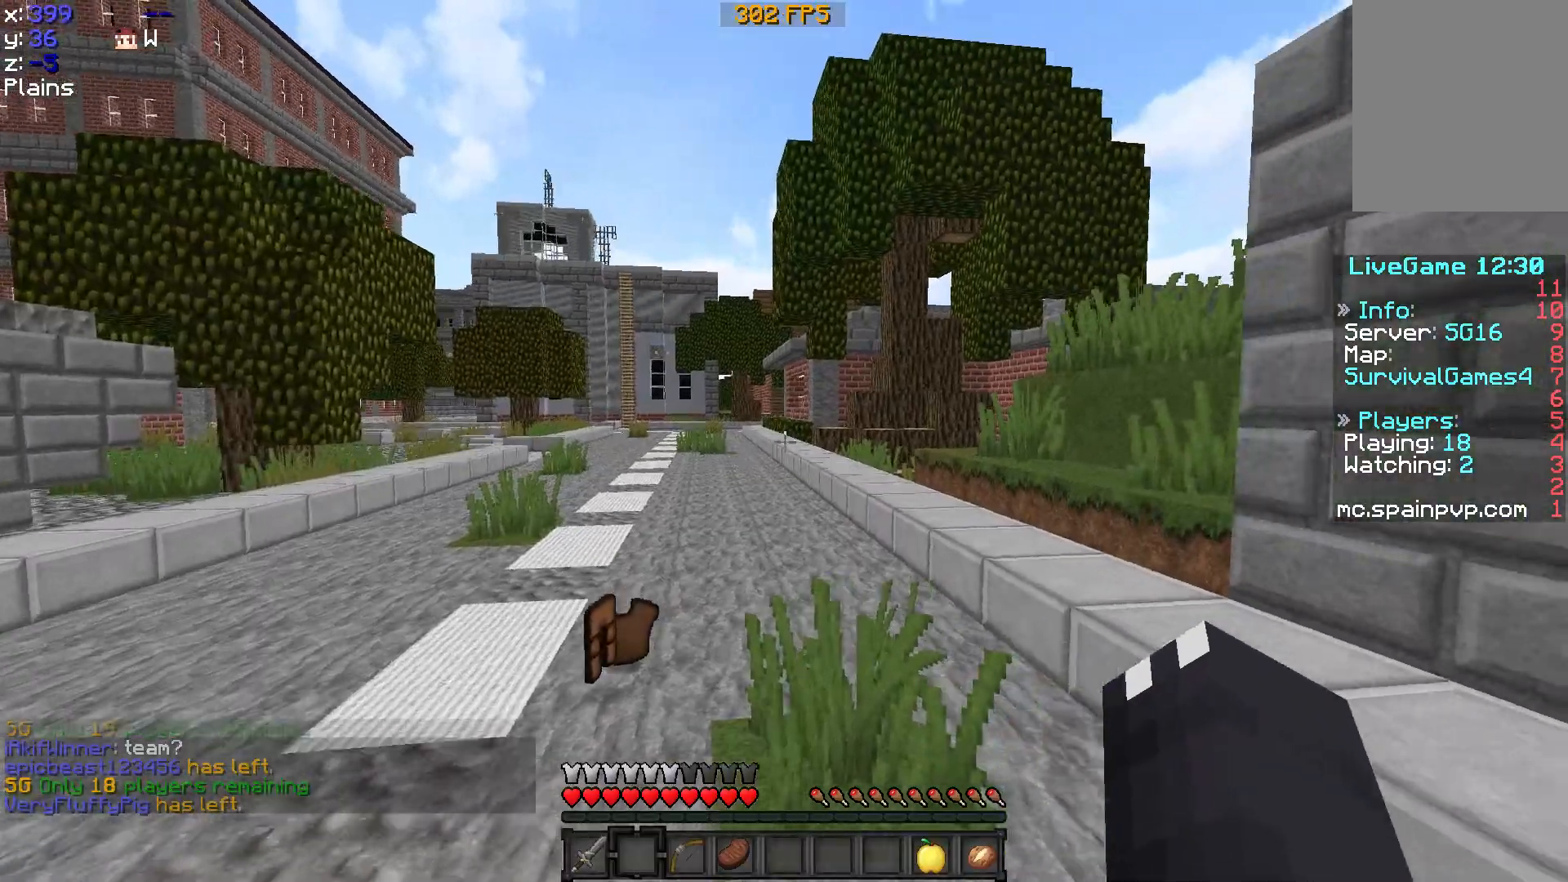
Gameplay with keyboard and mouse; each line is a JSON object with the keys and mouse buttons held at the frame after it. "events" lists presses ("down") and releases ("up") of "a", "d", "s", "w", "mouse_left" and "mouse_right" between this image and that frame as [ms after this image, input, new state], when the widget could be followed in between. "mouse_left", "mouse_right" = the "left", "right" buttons of the "mouse" list. No other keys are recorded. Fast repeated clicks can show as one long hold. Mouse movement is not recorded.
{"keys": ["d", "w"], "mouse": [], "events": []}
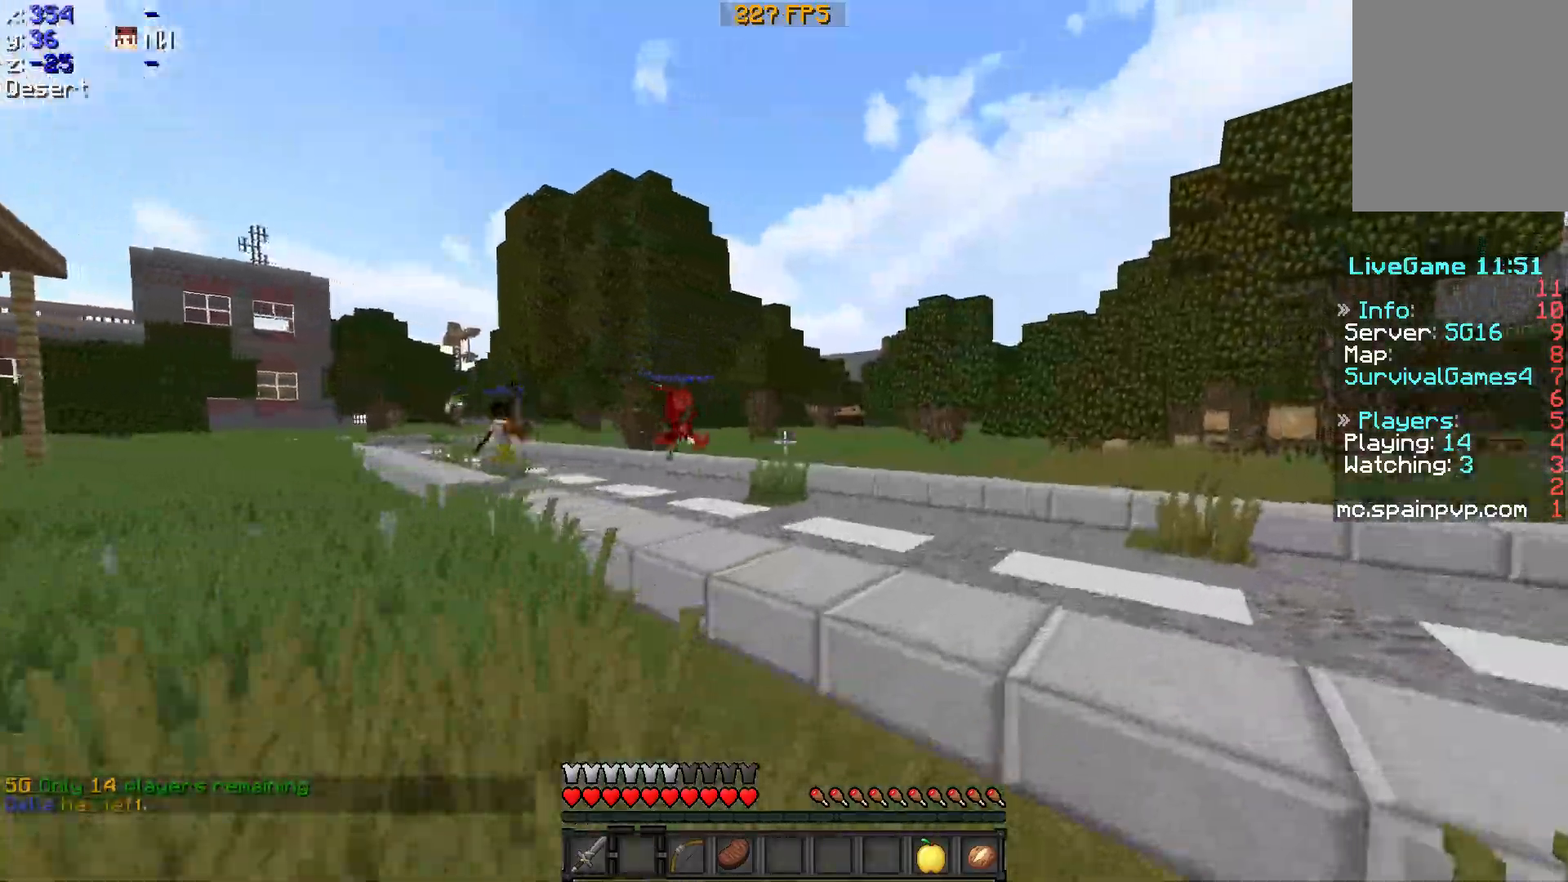
{"keys": ["d", "w"], "mouse": [], "events": []}
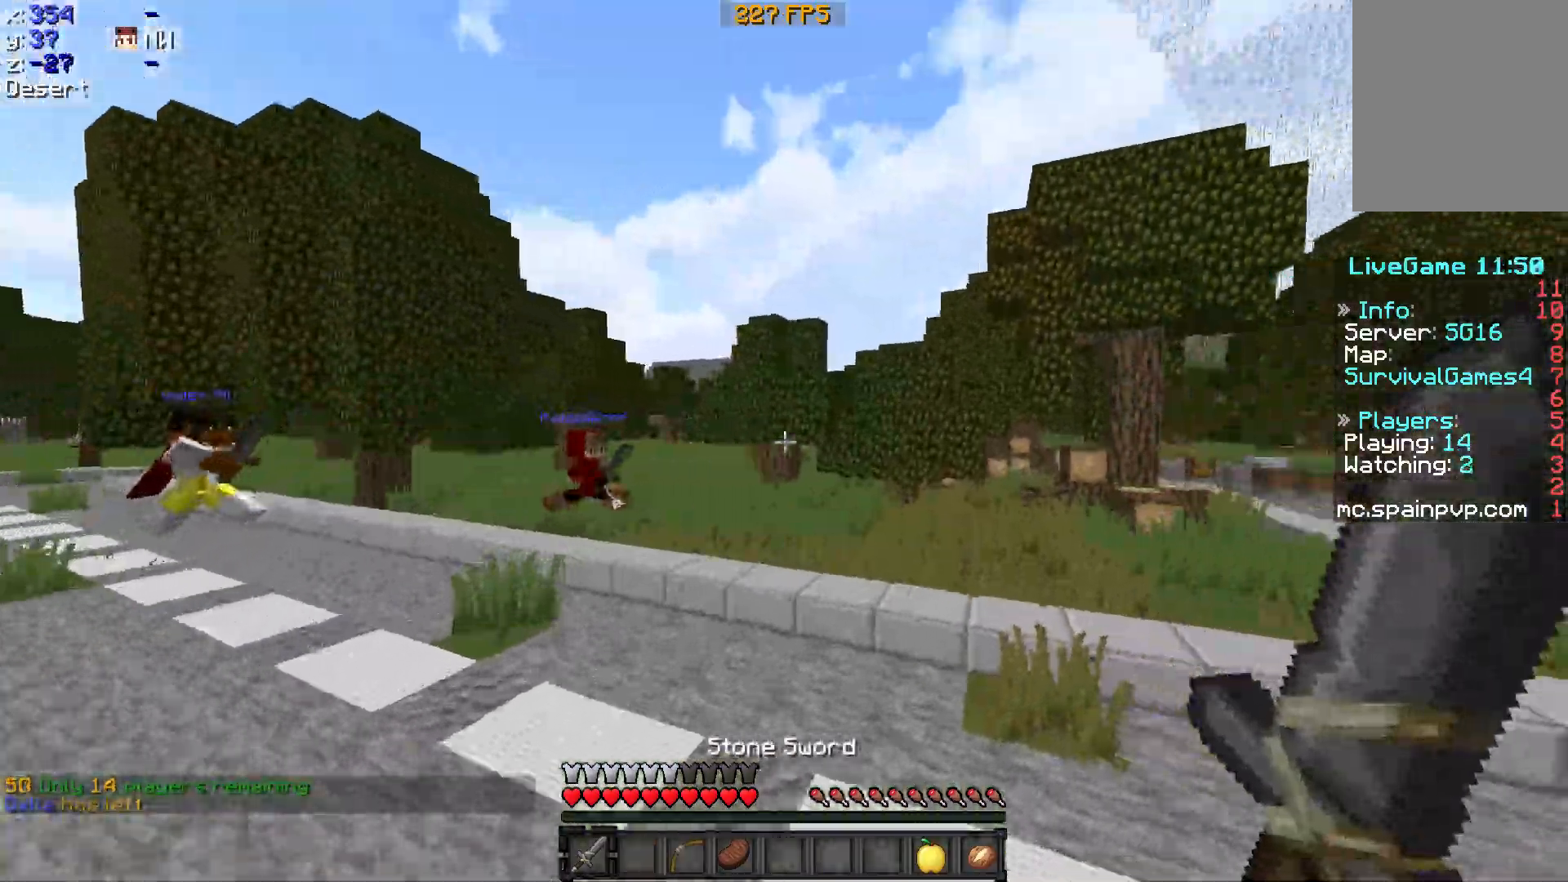
{"keys": ["d", "w"], "mouse": [], "events": []}
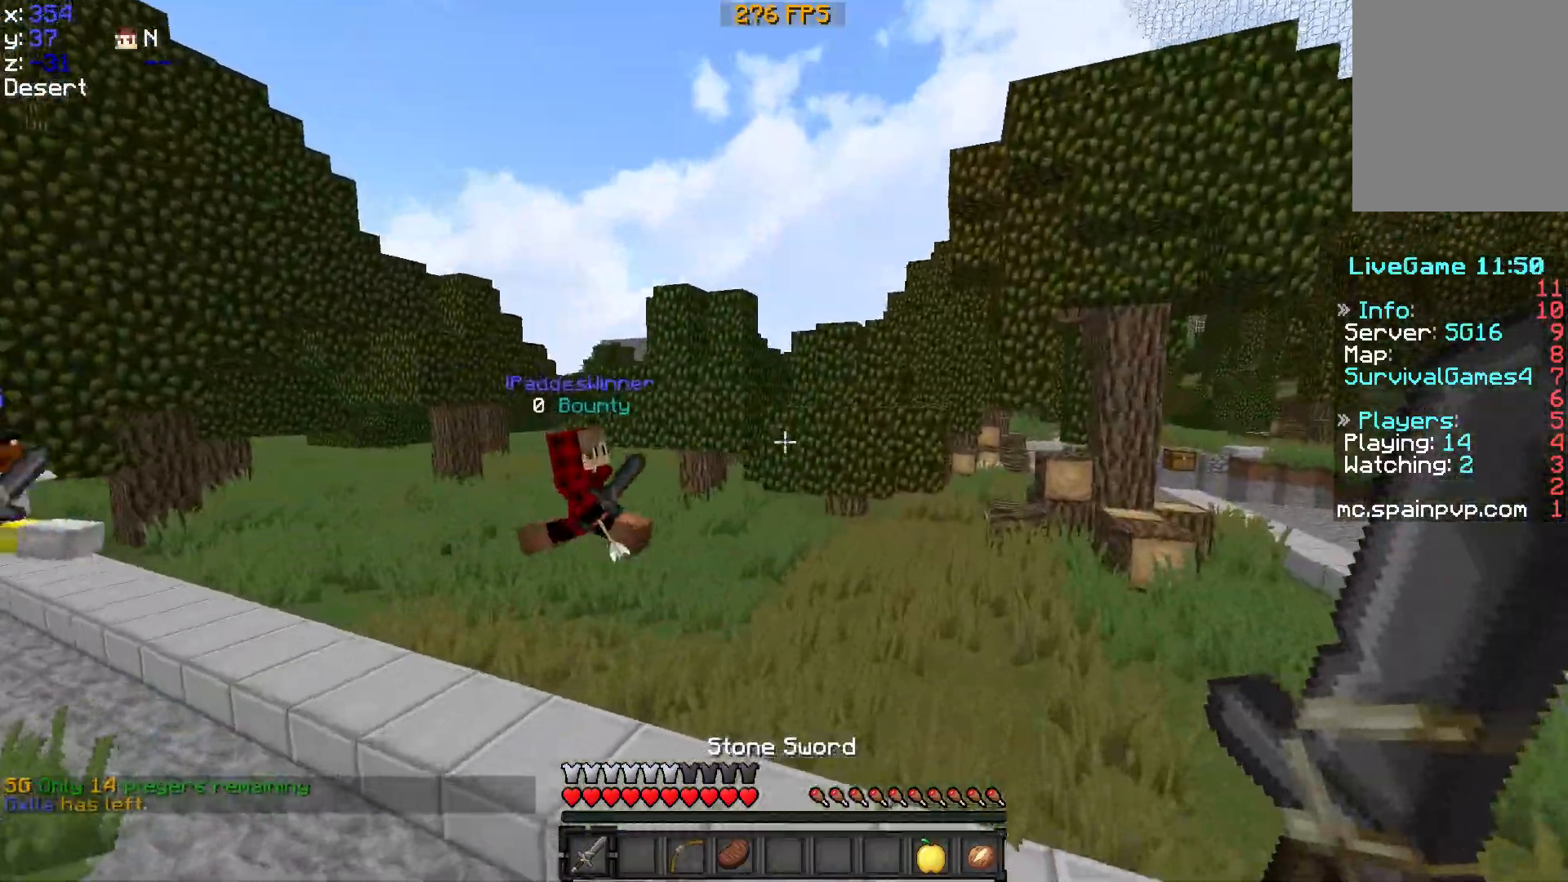
{"keys": ["d", "w"], "mouse": [], "events": []}
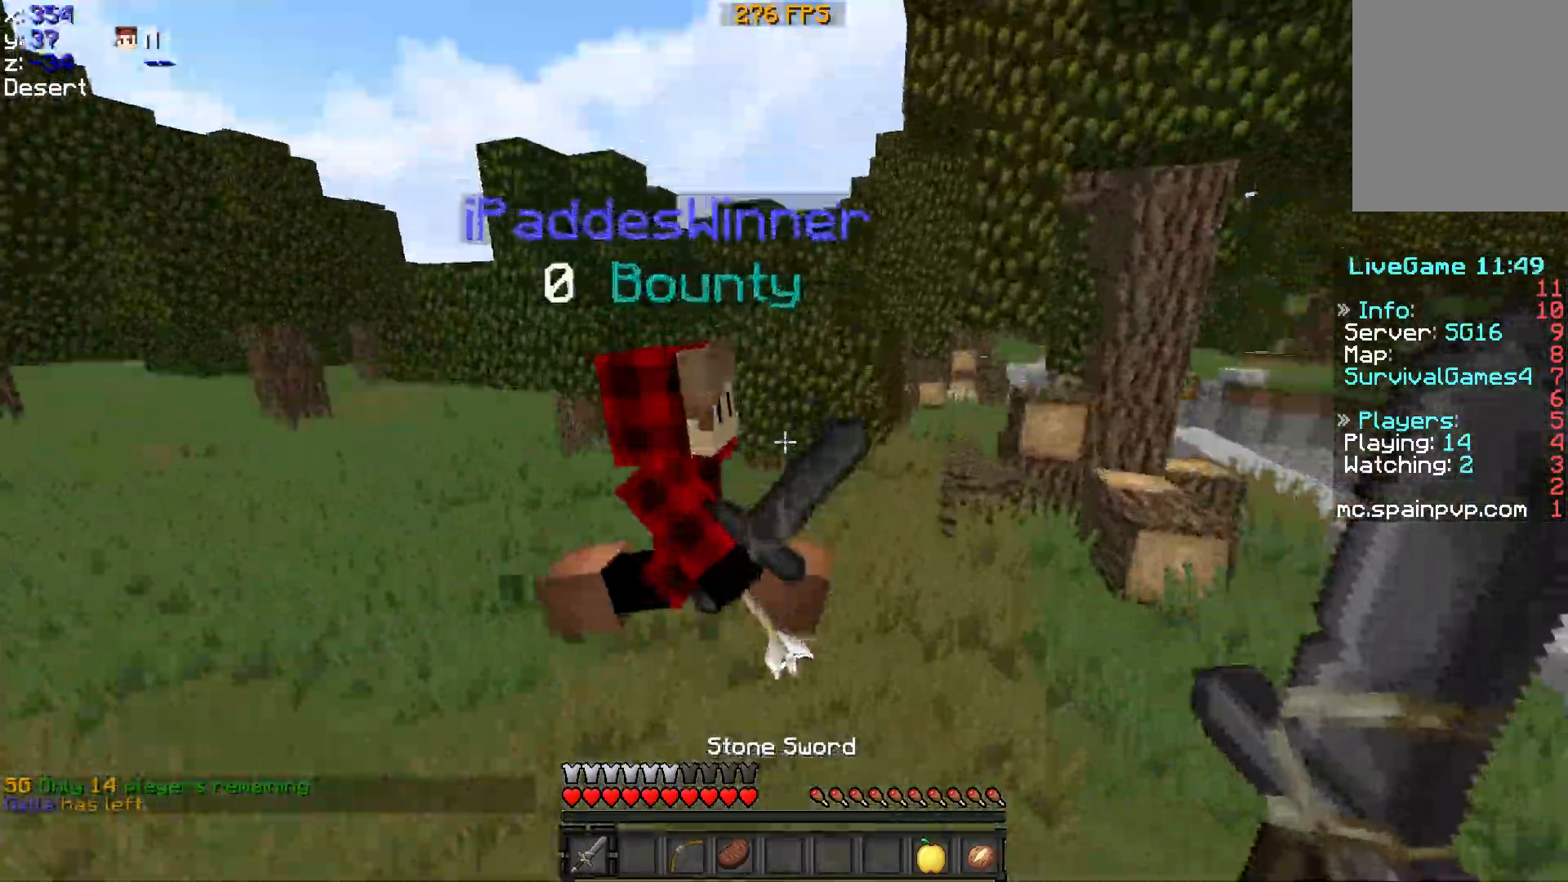
{"keys": ["w"], "mouse": [], "events": [[83, "mouse_left", "down"], [183, "mouse_left", "up"], [333, "mouse_left", "down"], [433, "mouse_left", "up"], [483, "d", "up"]]}
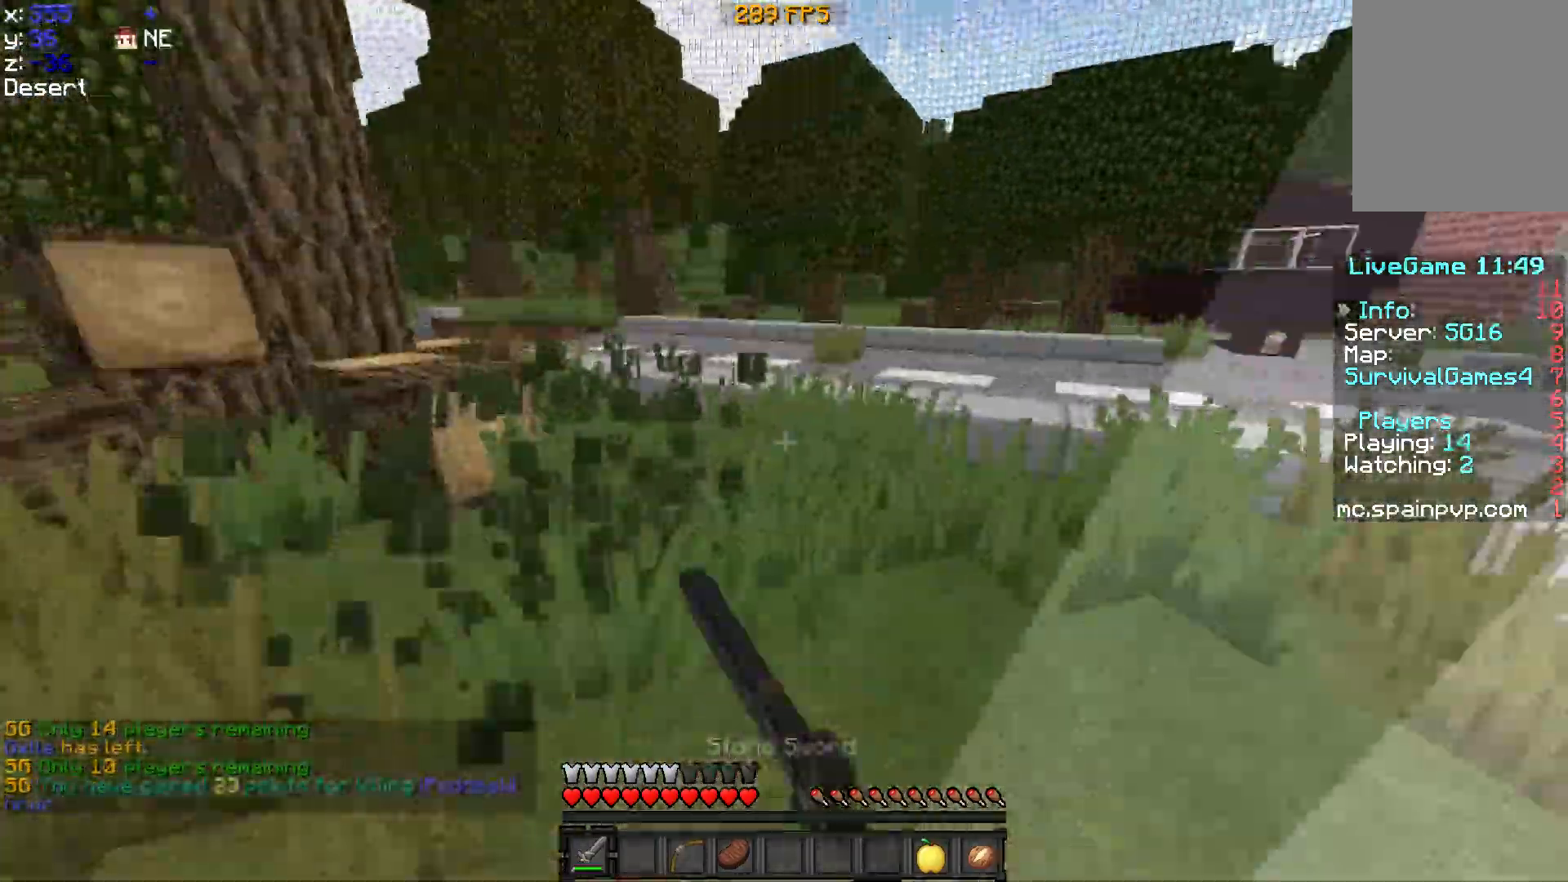
{"keys": ["d", "w"], "mouse": [], "events": [[183, "d", "down"]]}
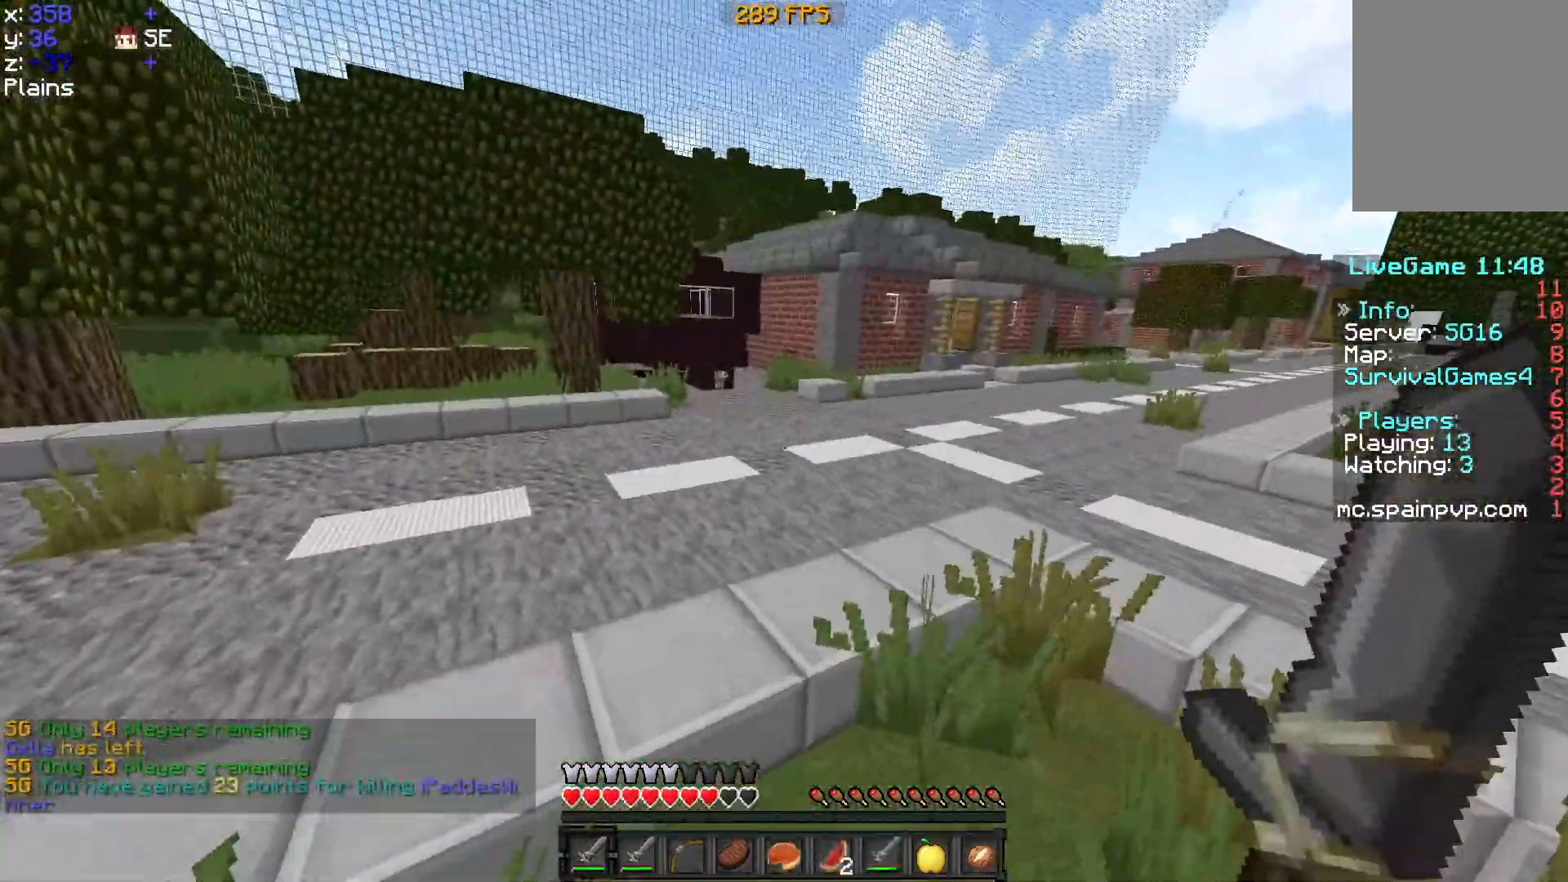
{"keys": ["w"], "mouse": [], "events": [[83, "d", "up"]]}
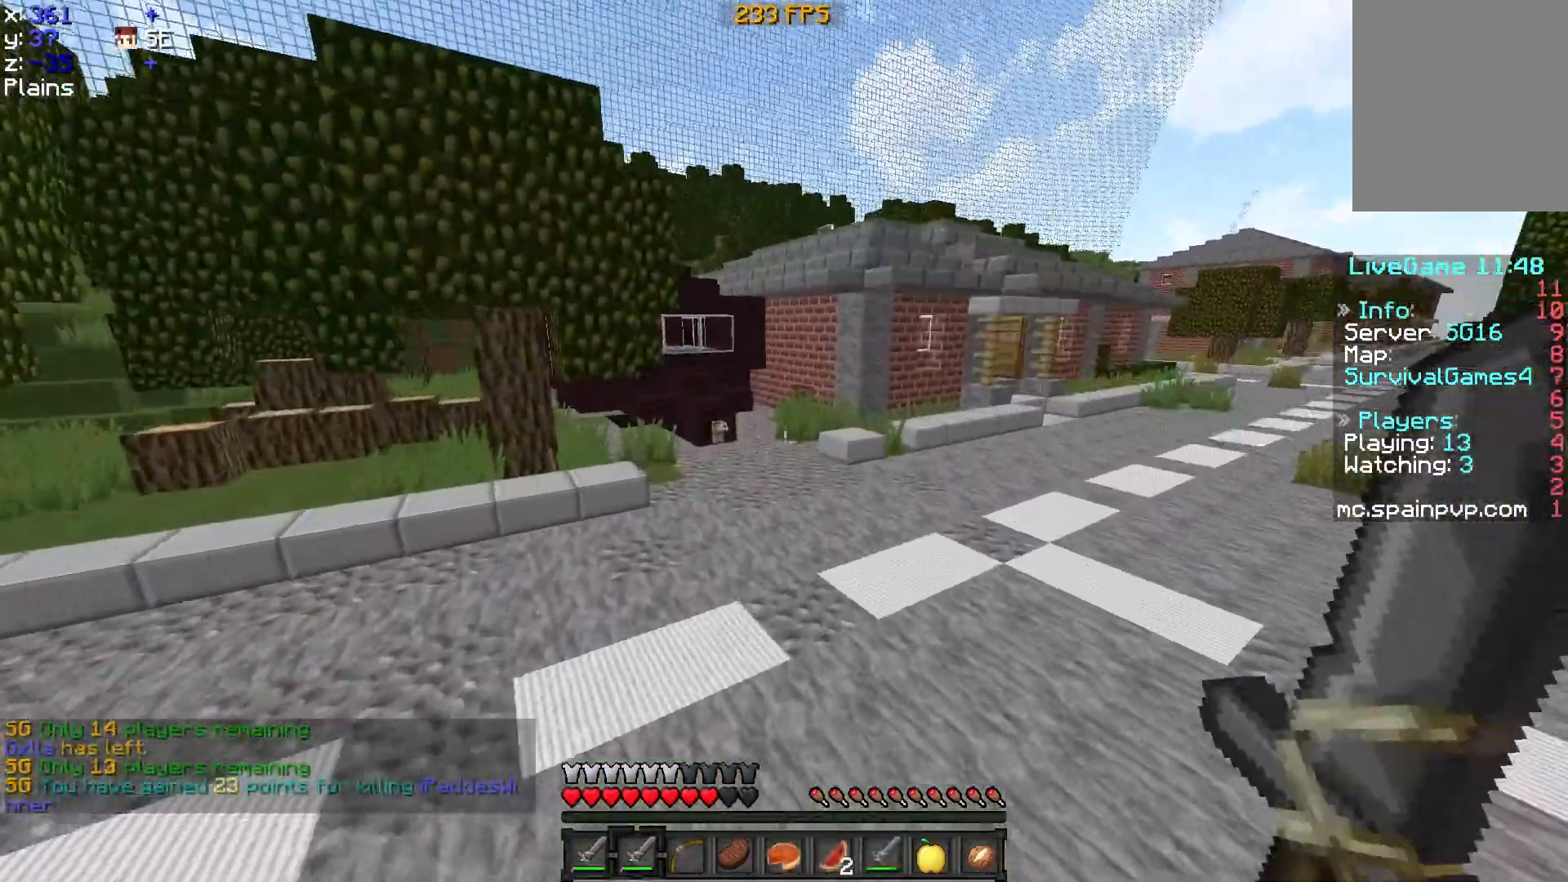
{"keys": ["w"], "mouse": [], "events": []}
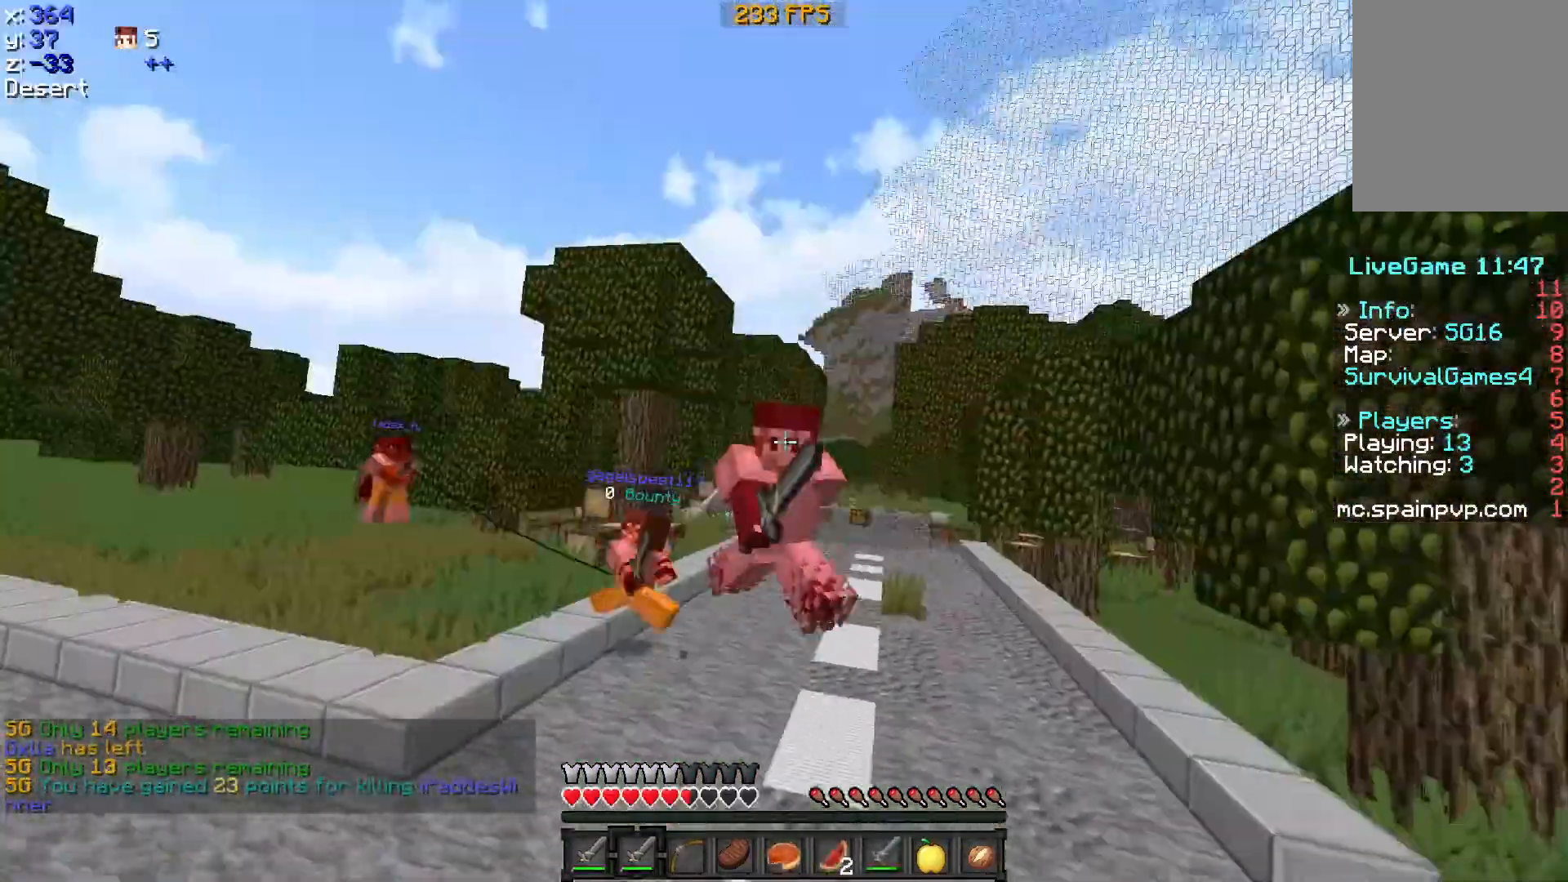
{"keys": ["w"], "mouse": [], "events": [[183, "d", "down"], [283, "d", "up"]]}
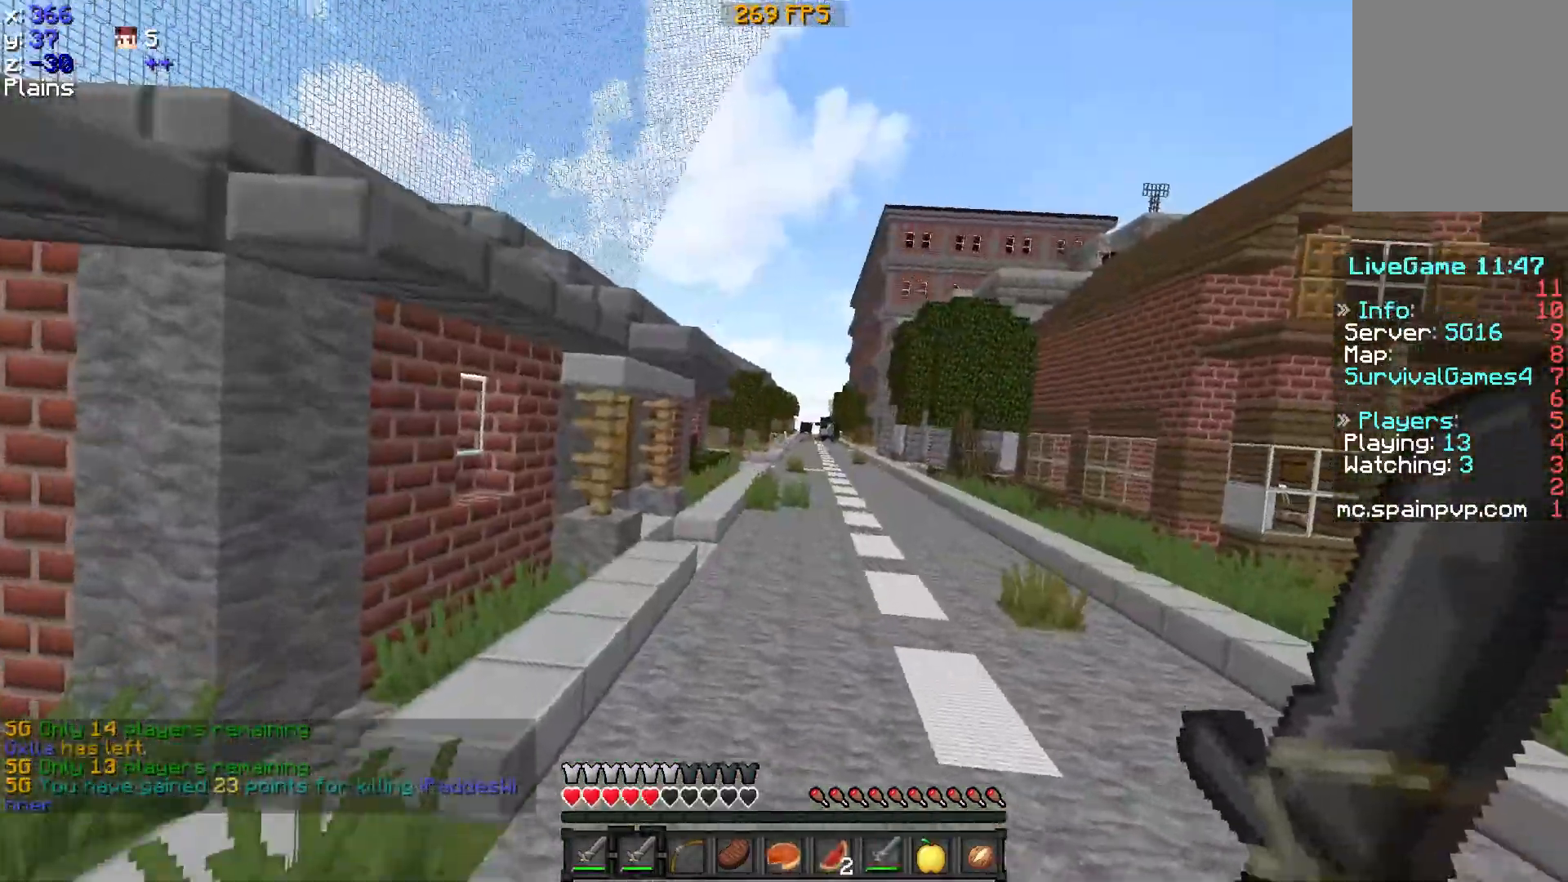
{"keys": ["w"], "mouse": [], "events": []}
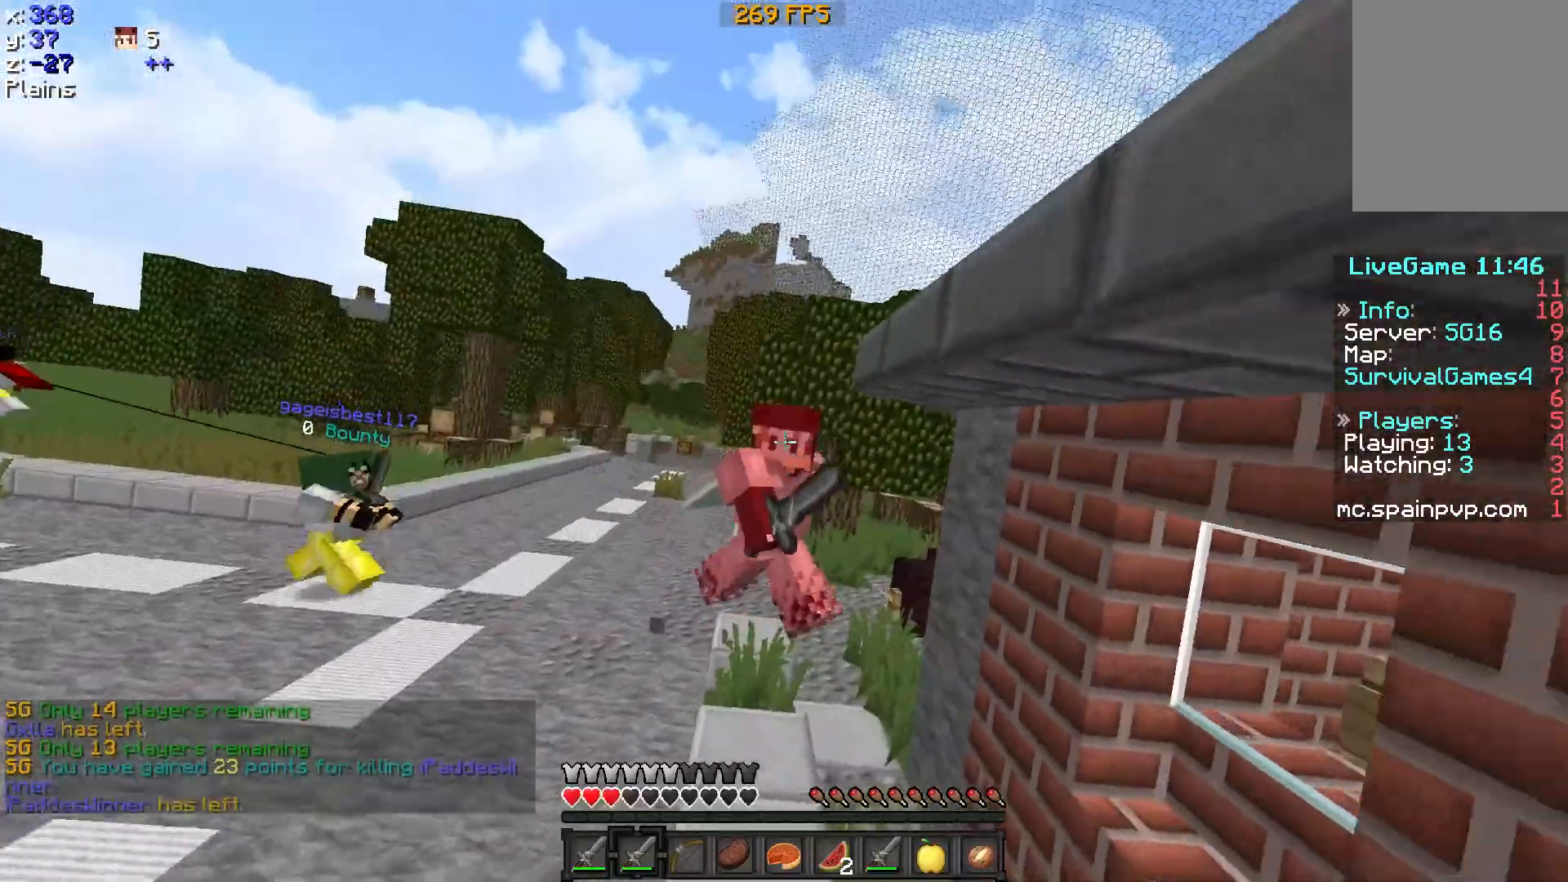
{"keys": ["w"], "mouse": [], "events": []}
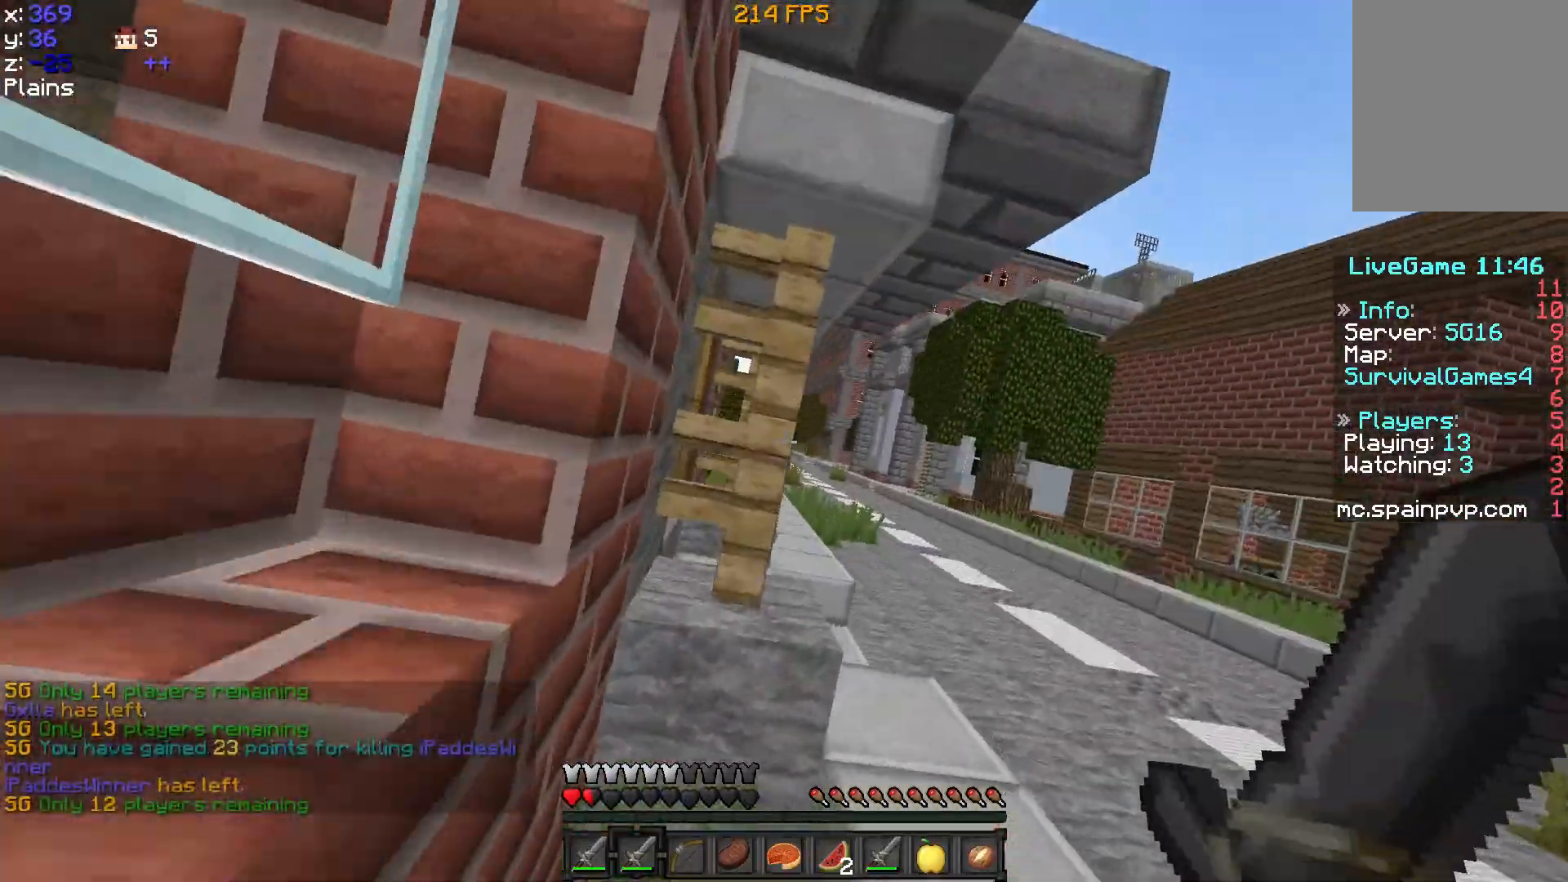
{"keys": ["d"], "mouse": [], "events": [[183, "d", "down"], [383, "w", "up"]]}
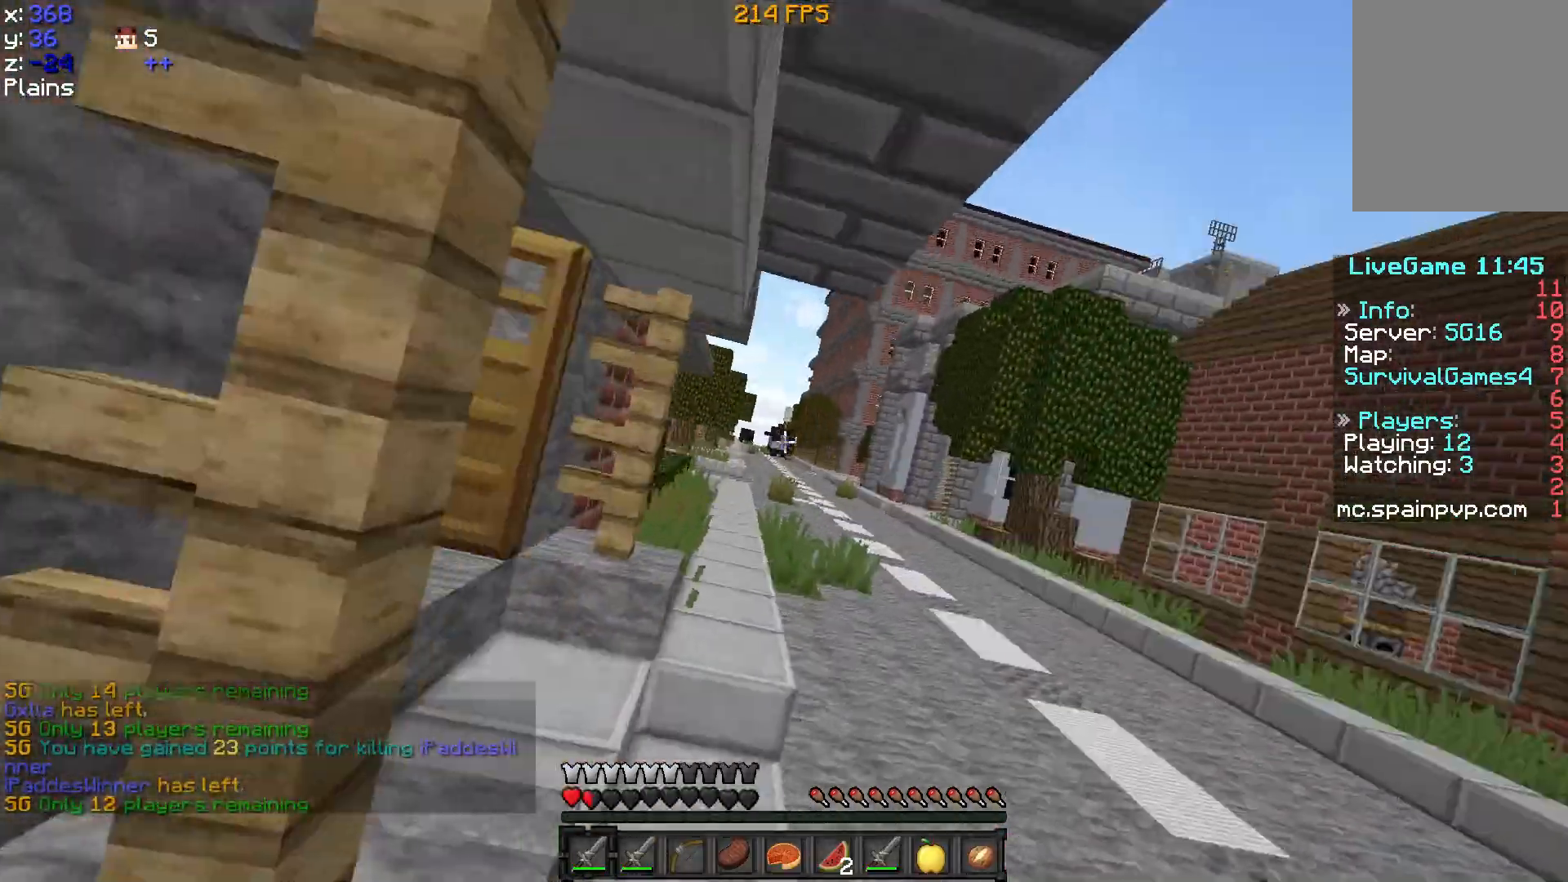
{"keys": [], "mouse": [], "events": [[33, "d", "up"]]}
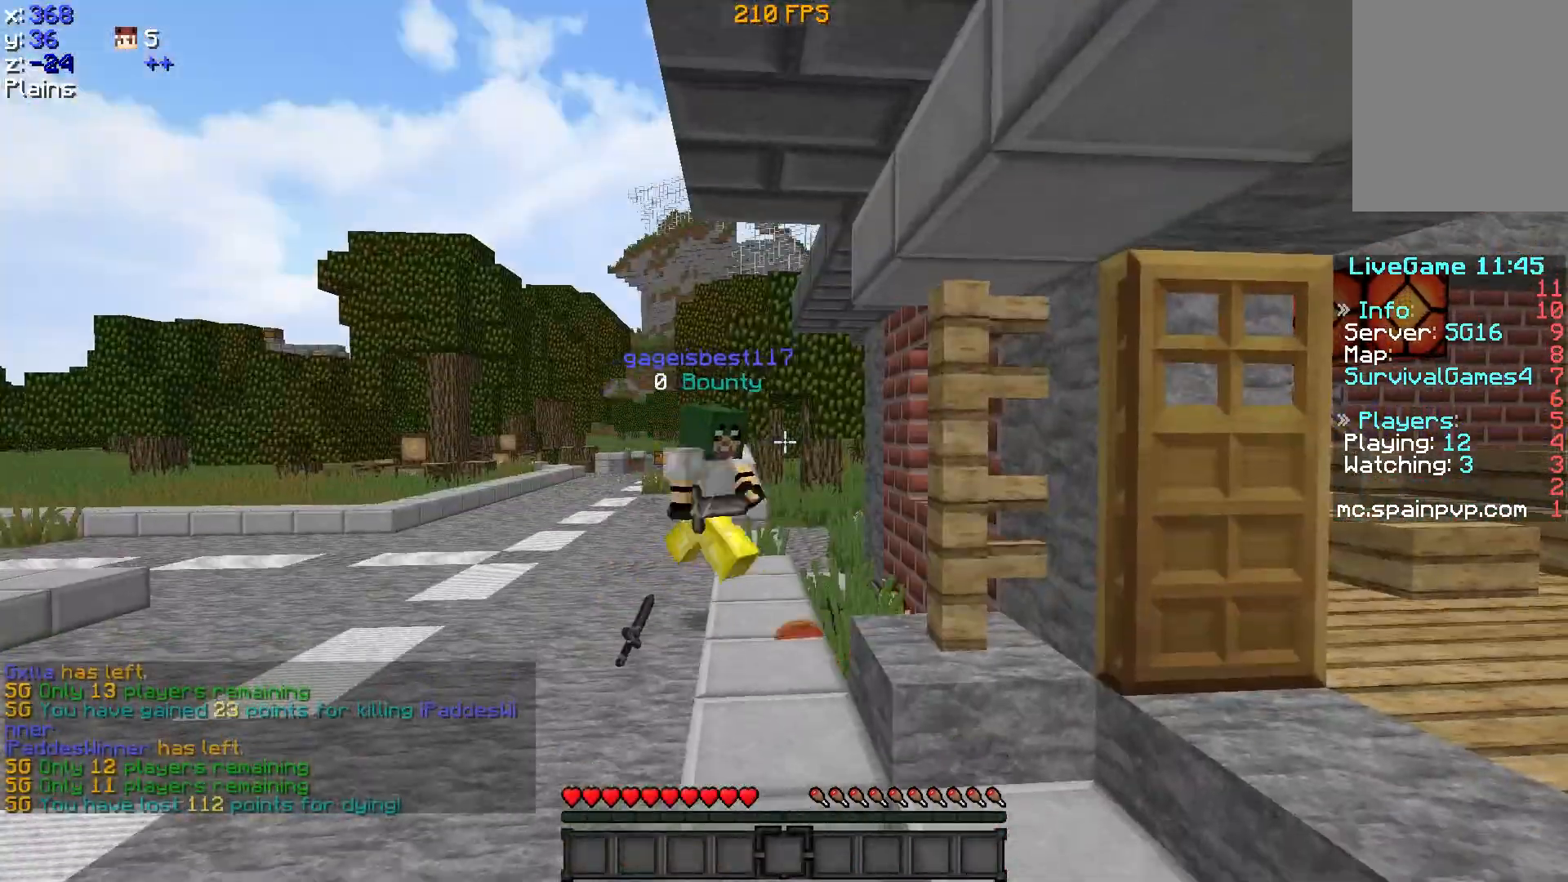
{"keys": [], "mouse": [], "events": []}
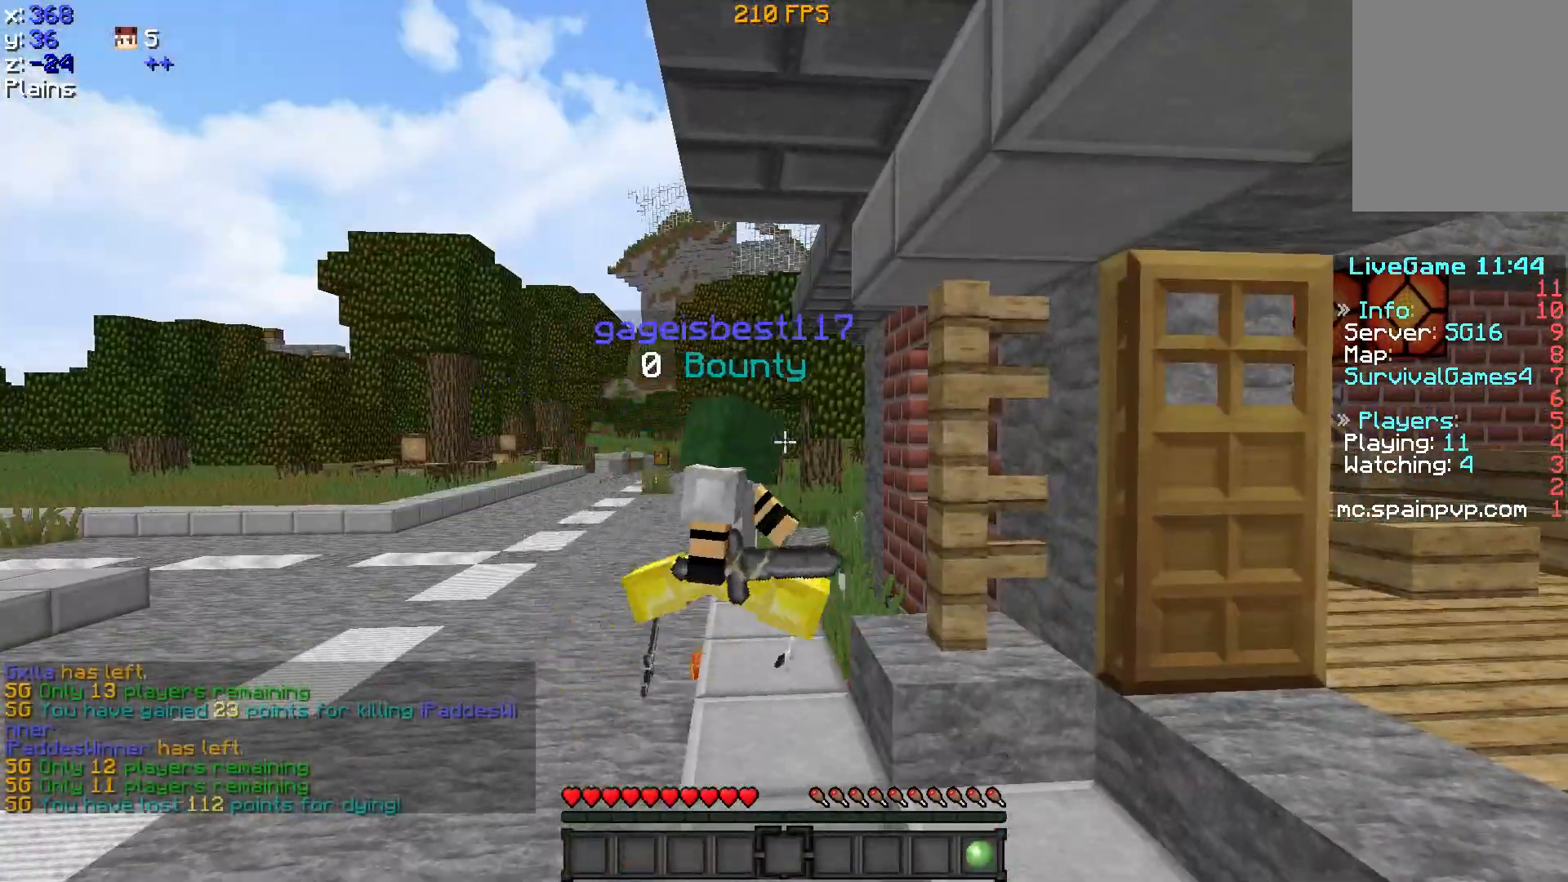
{"keys": [], "mouse": [], "events": []}
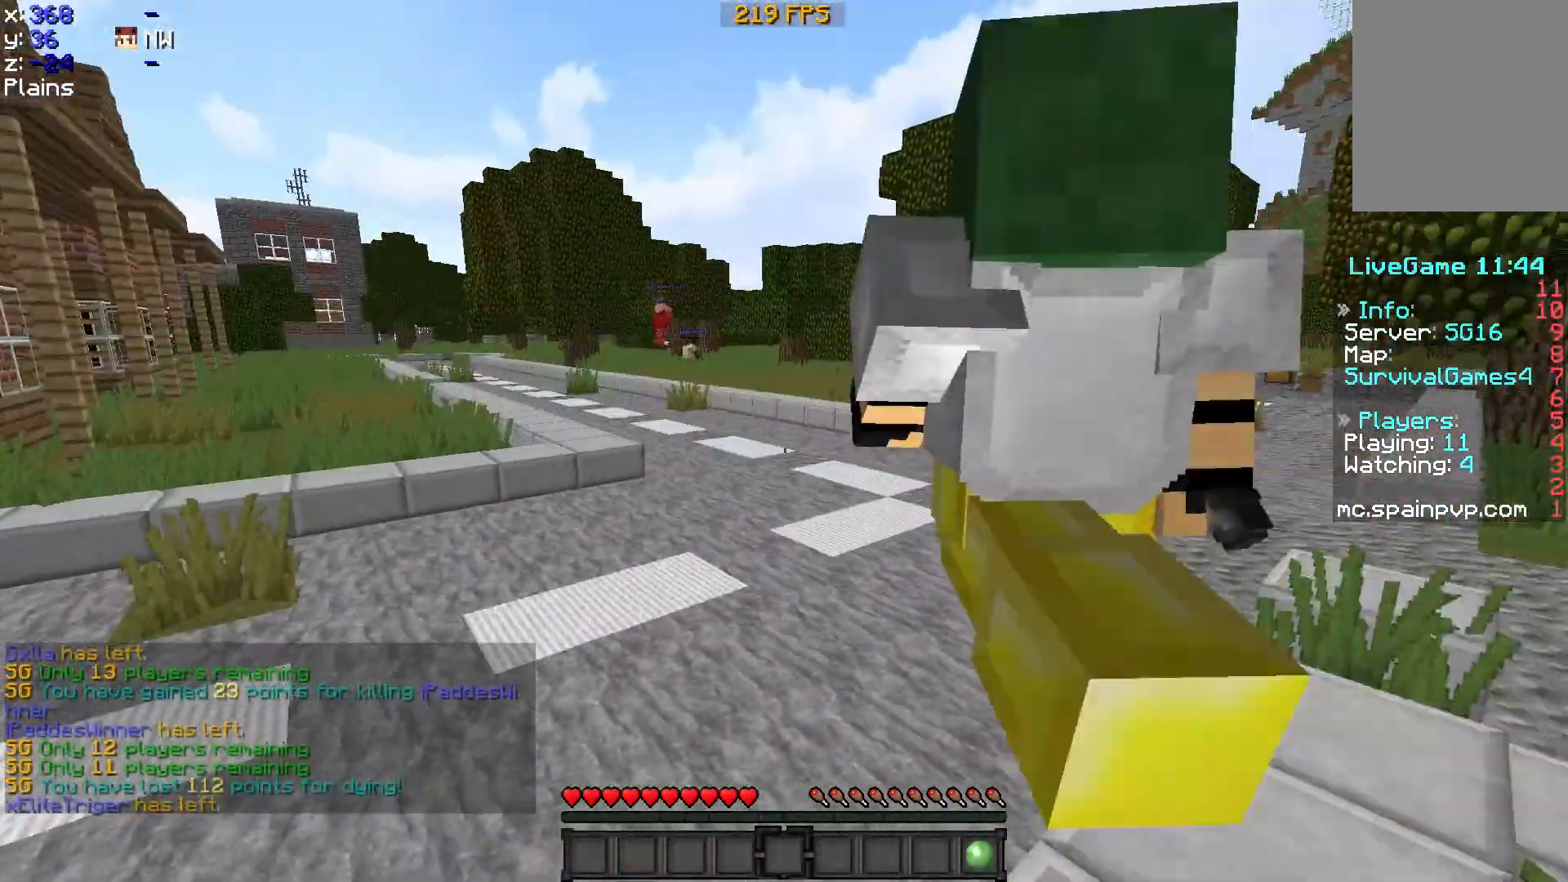
{"keys": ["w"], "mouse": [], "events": [[283, "w", "down"]]}
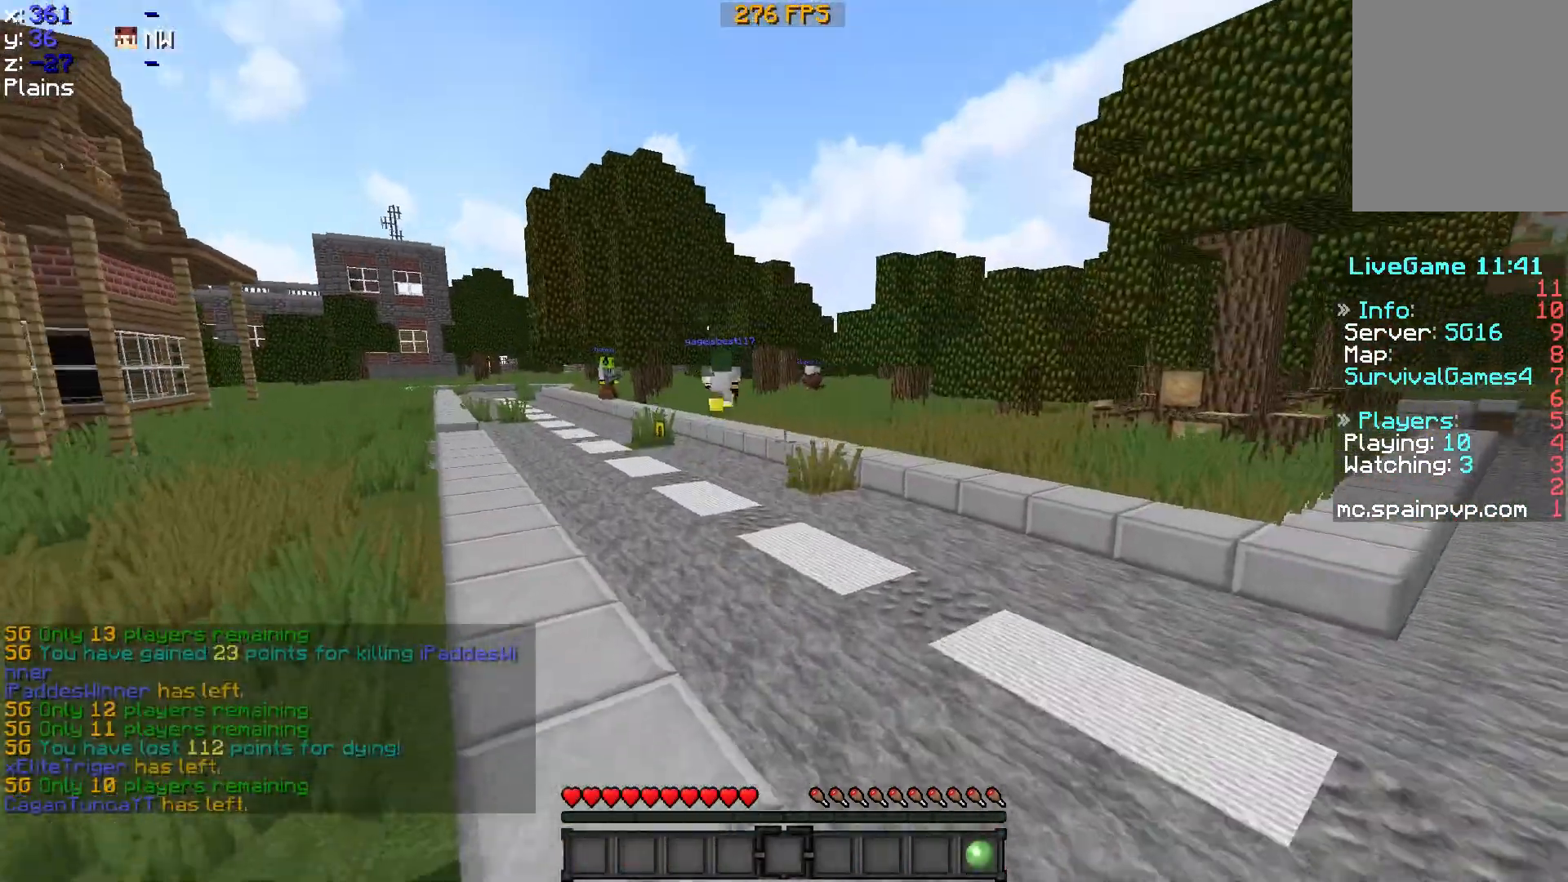
{"keys": [], "mouse": [], "events": [[217, "w", "up"]]}
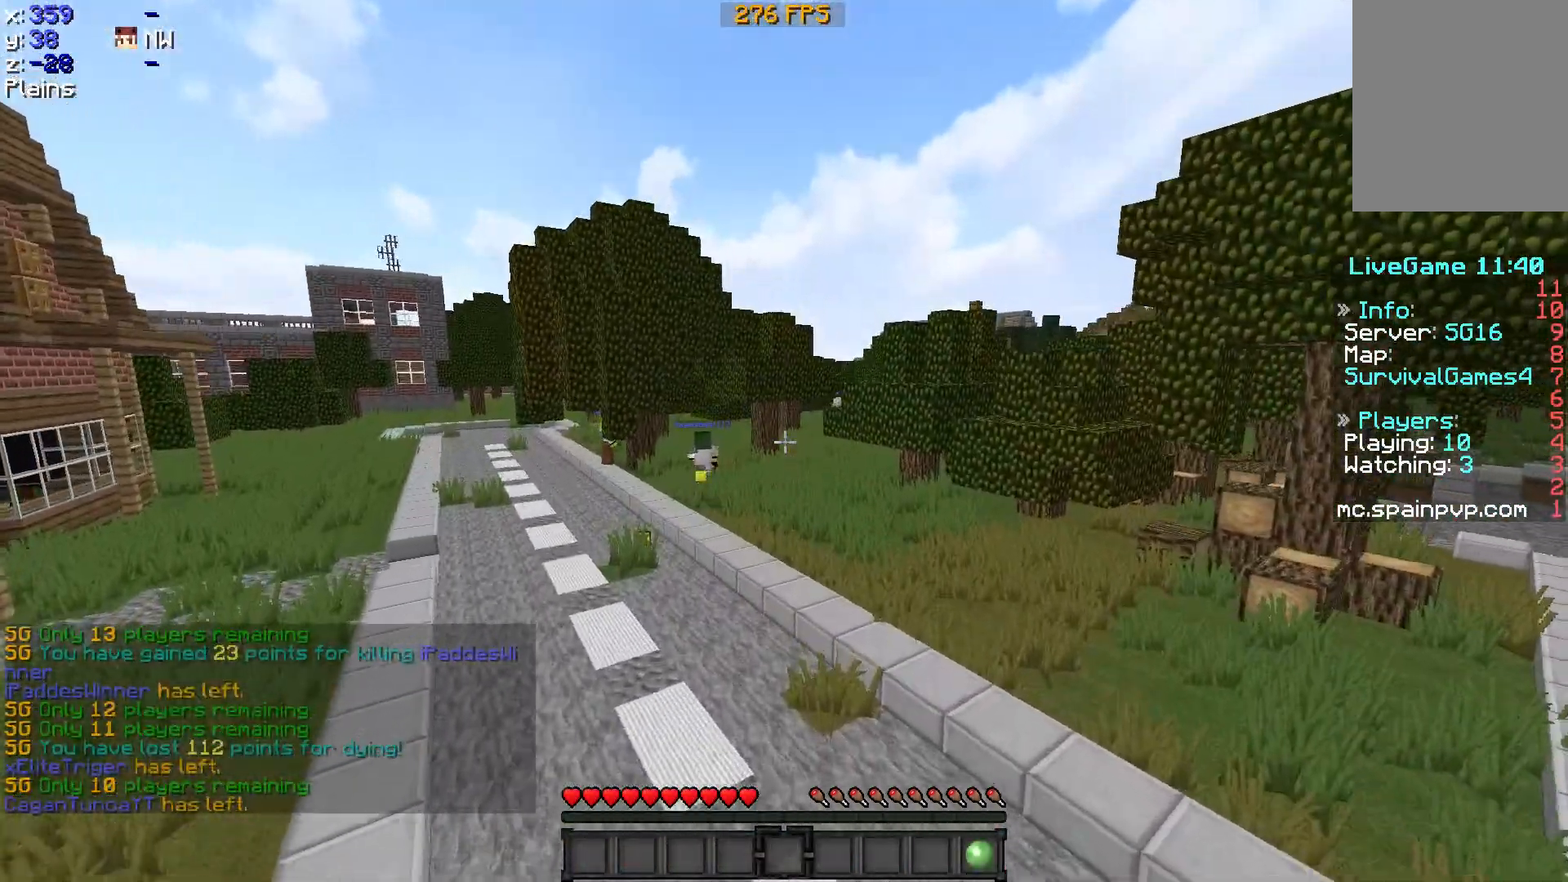
{"keys": [], "mouse": [], "events": []}
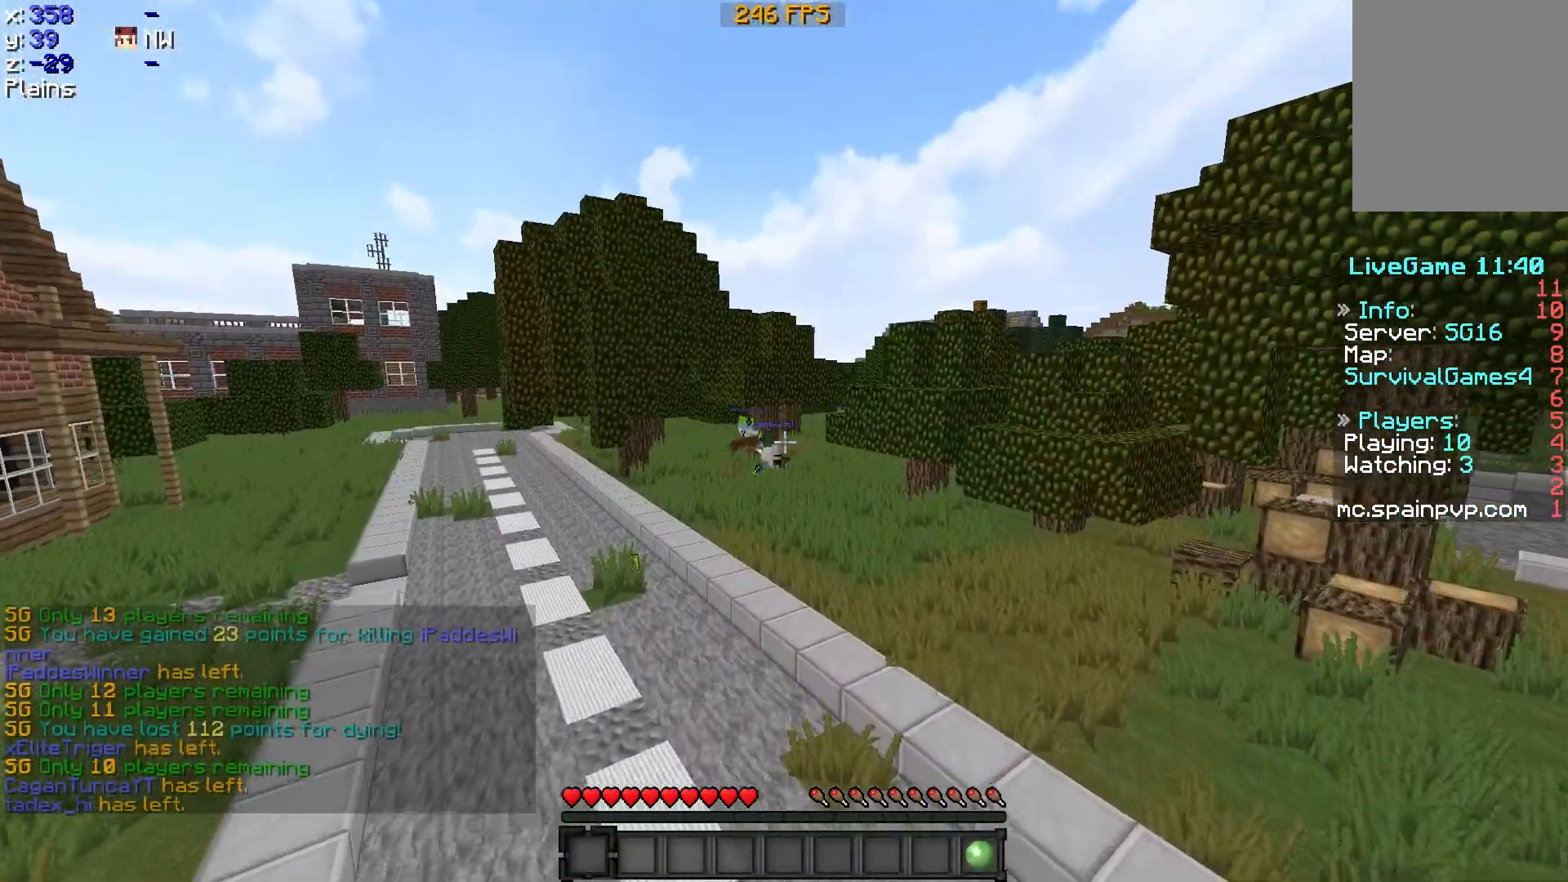
{"keys": ["d"], "mouse": [], "events": [[467, "d", "down"]]}
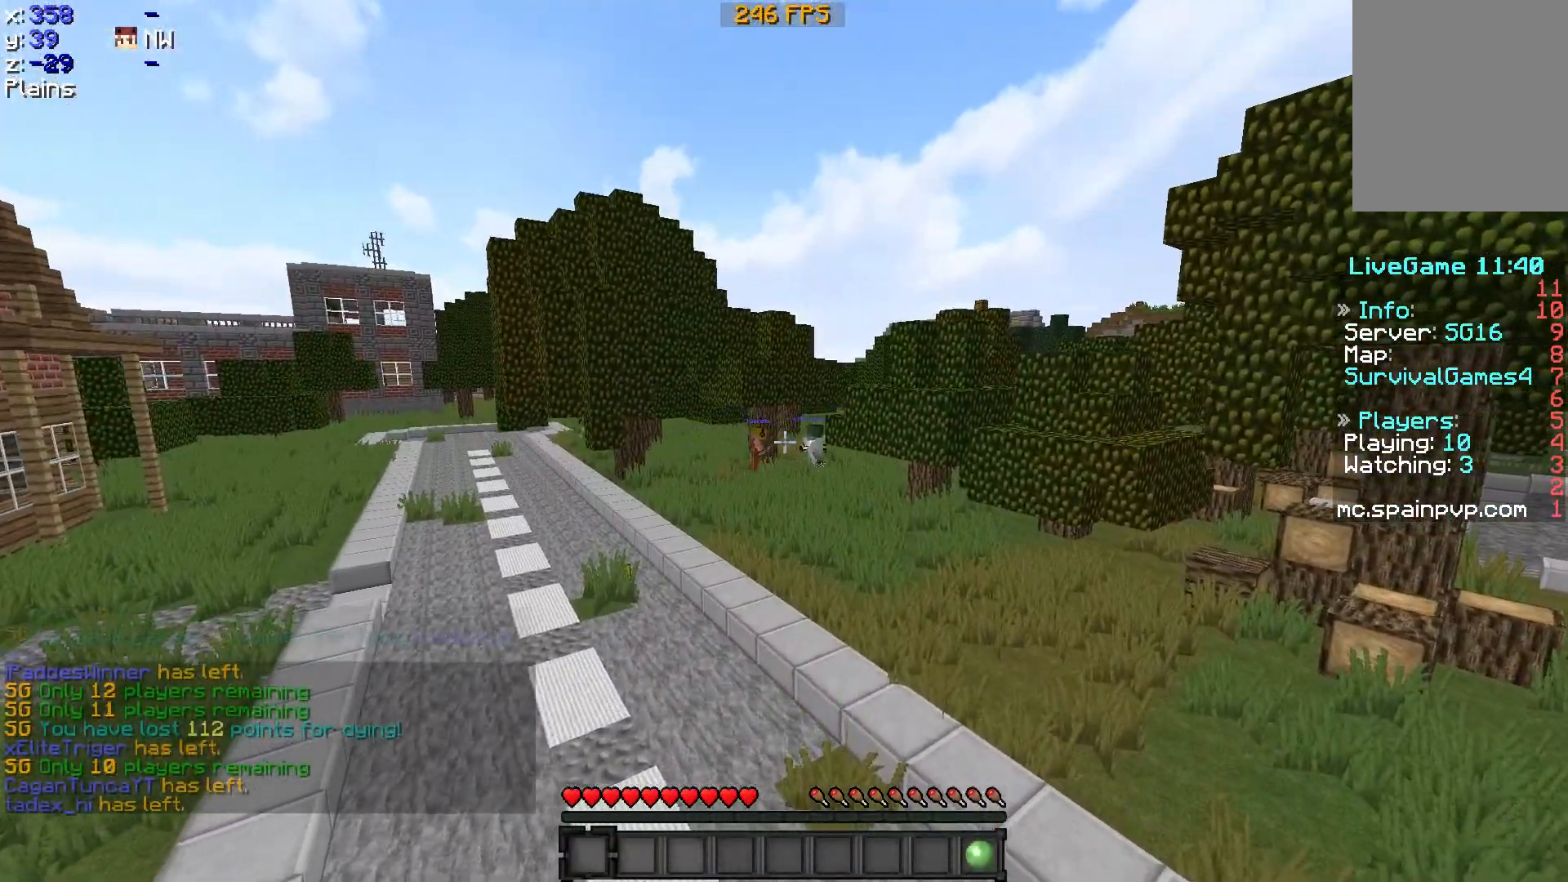
{"keys": [], "mouse": [], "events": [[367, "d", "up"]]}
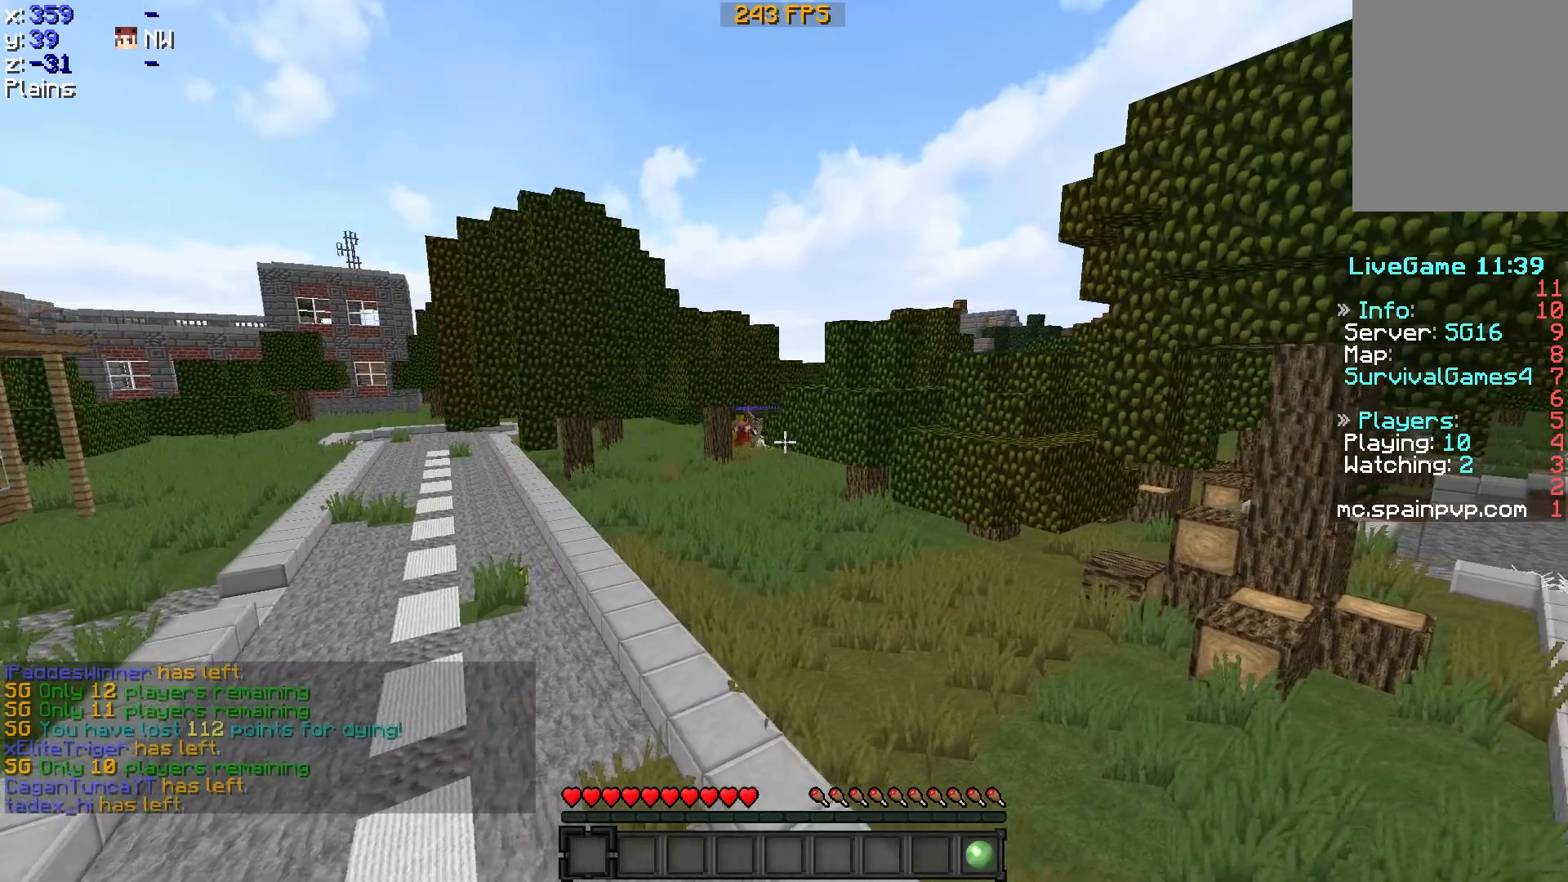
{"keys": ["a"], "mouse": [], "events": [[267, "a", "down"]]}